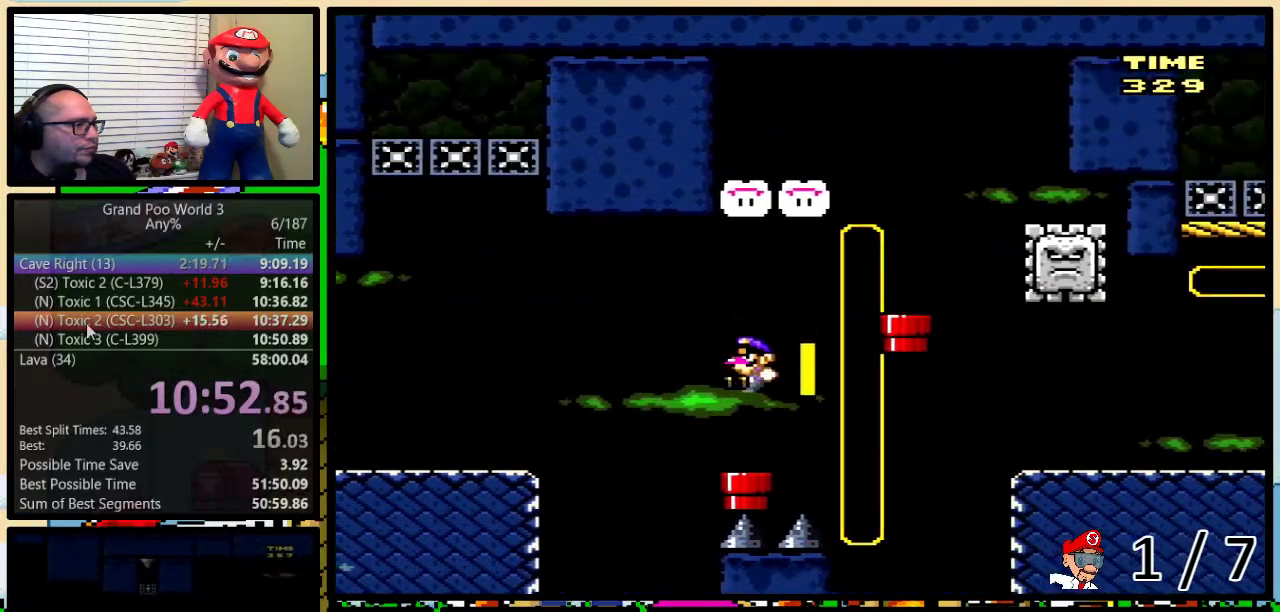
Gameplay with a controller (Nintendo layout); each line is a JSON object with the inputs held at the frame after it. "events" lists button and stick changes between this image and that frame as [ms after this image, input, new state], when the widget could be followed in between. Not read: L3 R3.
{"buttons": ["Y"], "events": [[50, "DPAD_UP", "down"], [67, "DPAD_LEFT", "up"], [67, "DPAD_RIGHT", "down"], [100, "DPAD_UP", "up"], [150, "DPAD_RIGHT", "up"], [267, "DPAD_DOWN", "down"], [300, "DPAD_RIGHT", "down"], [383, "DPAD_RIGHT", "up"], [483, "DPAD_DOWN", "up"]]}
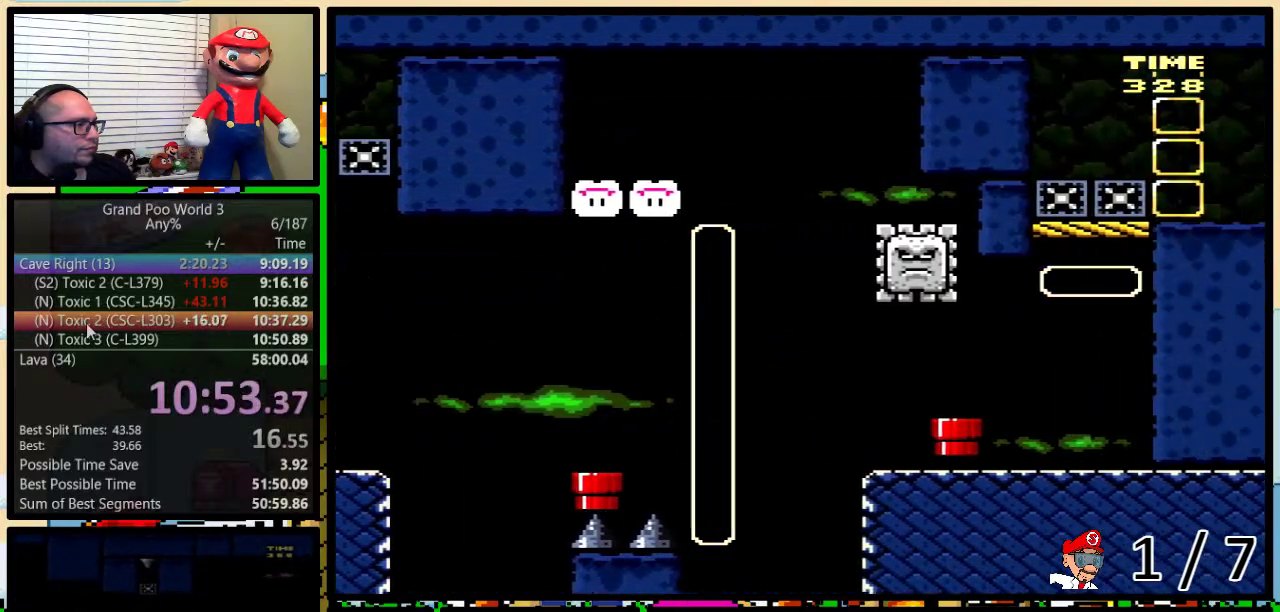
{"buttons": ["Y", "DPAD_UP", "DPAD_RIGHT"], "events": [[33, "B", "down"], [383, "B", "up"], [450, "DPAD_RIGHT", "down"], [450, "DPAD_UP", "down"]]}
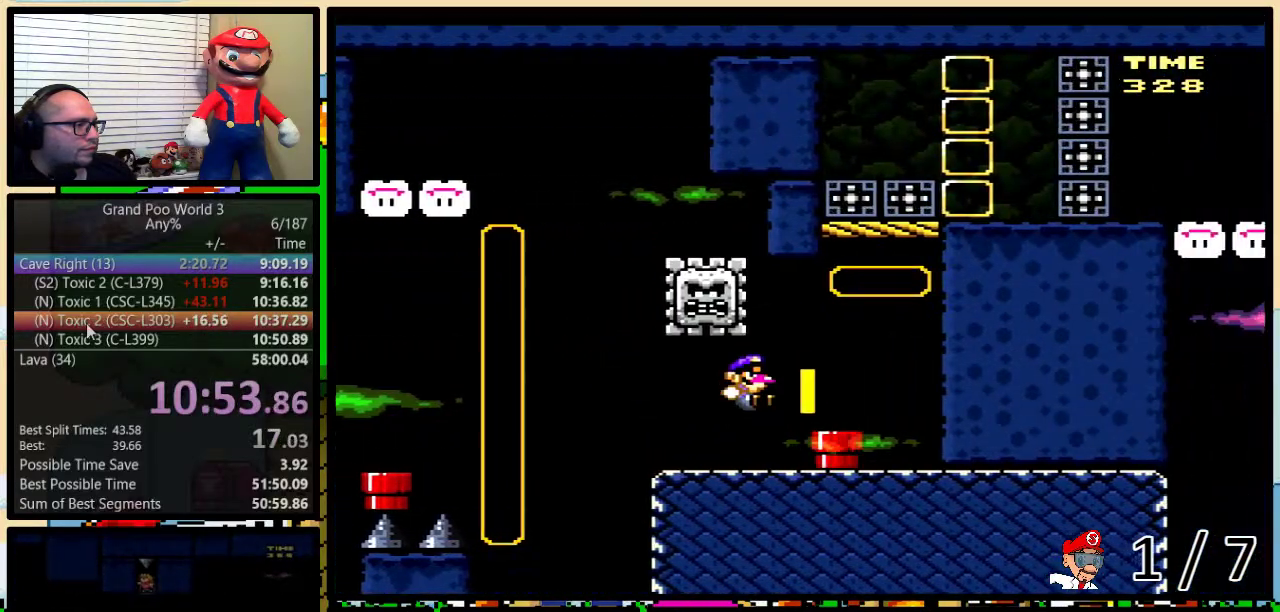
{"buttons": ["Y", "DPAD_UP", "DPAD_LEFT"], "events": [[300, "Y", "up"], [333, "DPAD_LEFT", "down"], [333, "DPAD_RIGHT", "up"], [367, "DPAD_UP", "up"], [400, "Y", "down"], [467, "DPAD_UP", "down"]]}
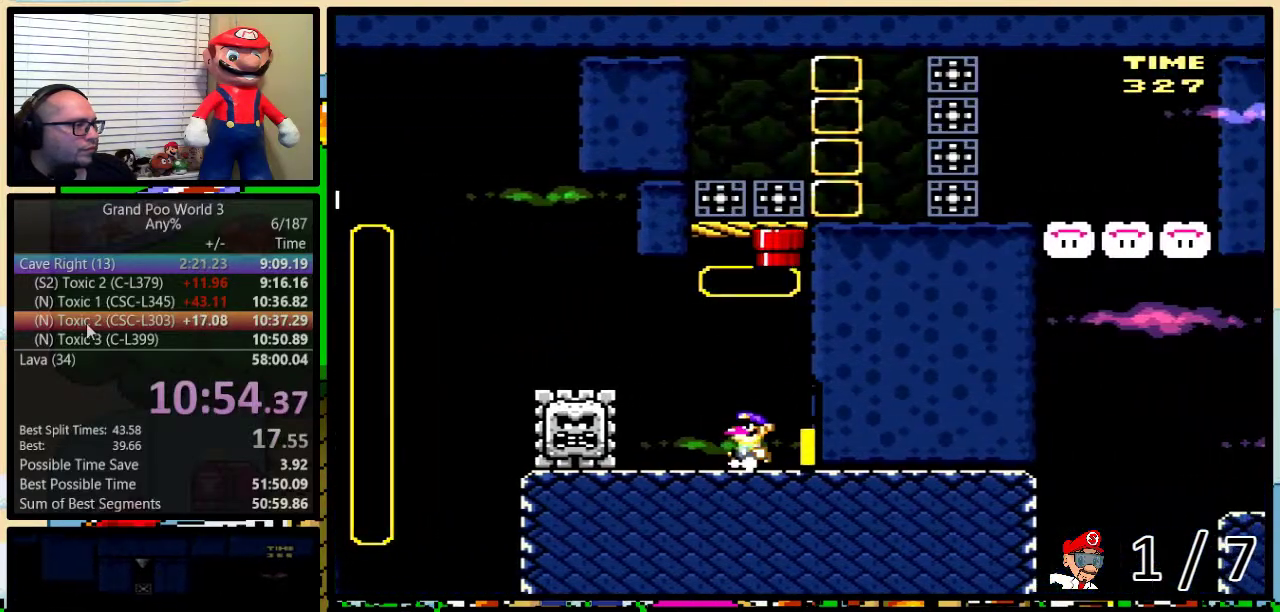
{"buttons": ["A", "Y", "DPAD_UP", "DPAD_LEFT"], "events": [[83, "A", "down"], [200, "A", "up"], [433, "A", "down"]]}
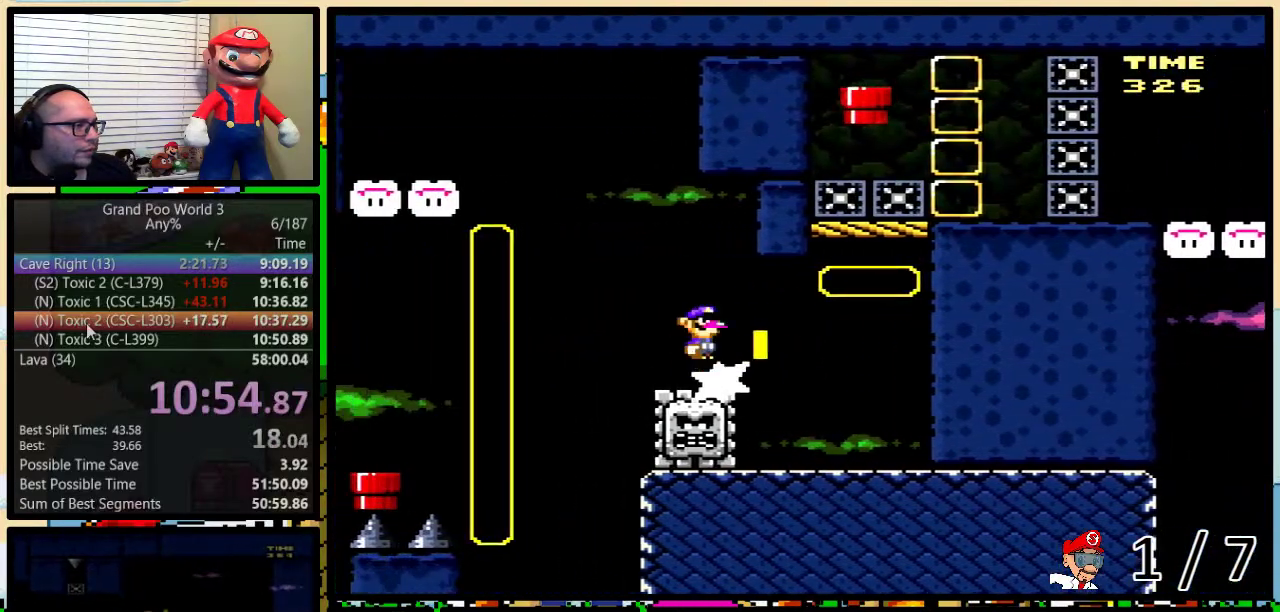
{"buttons": ["A", "Y", "DPAD_LEFT"], "events": [[200, "DPAD_UP", "up"], [317, "A", "up"], [450, "A", "down"]]}
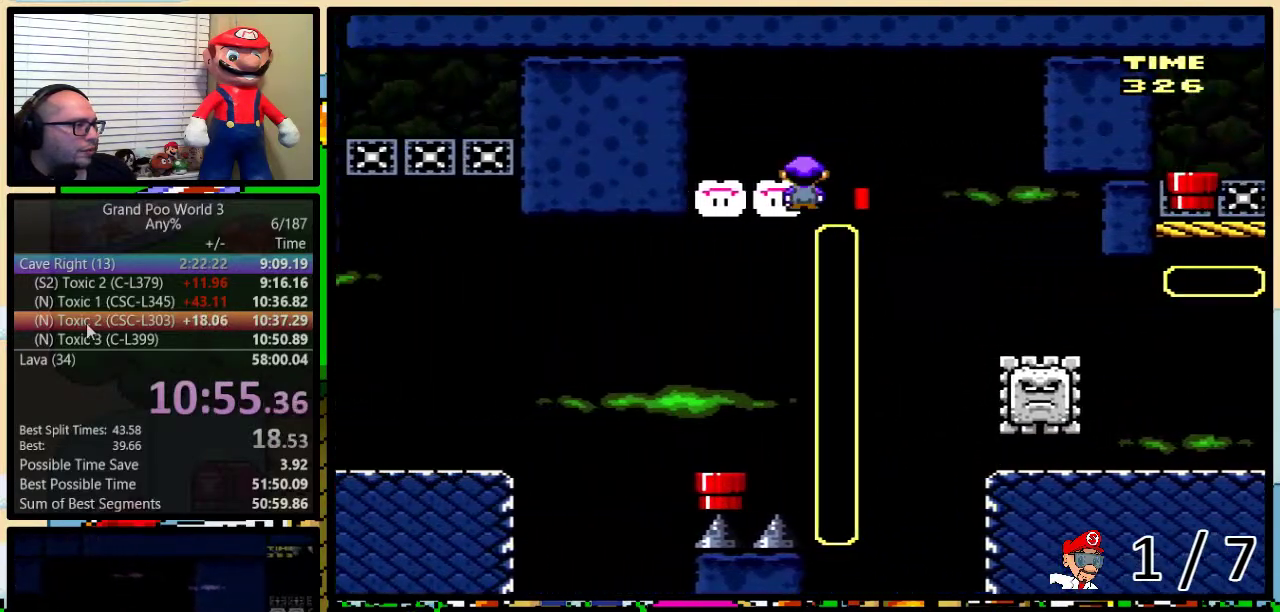
{"buttons": ["Y", "DPAD_DOWN"], "events": [[33, "A", "up"], [133, "DPAD_LEFT", "up"], [133, "DPAD_RIGHT", "down"], [283, "DPAD_DOWN", "down"], [317, "DPAD_RIGHT", "up"]]}
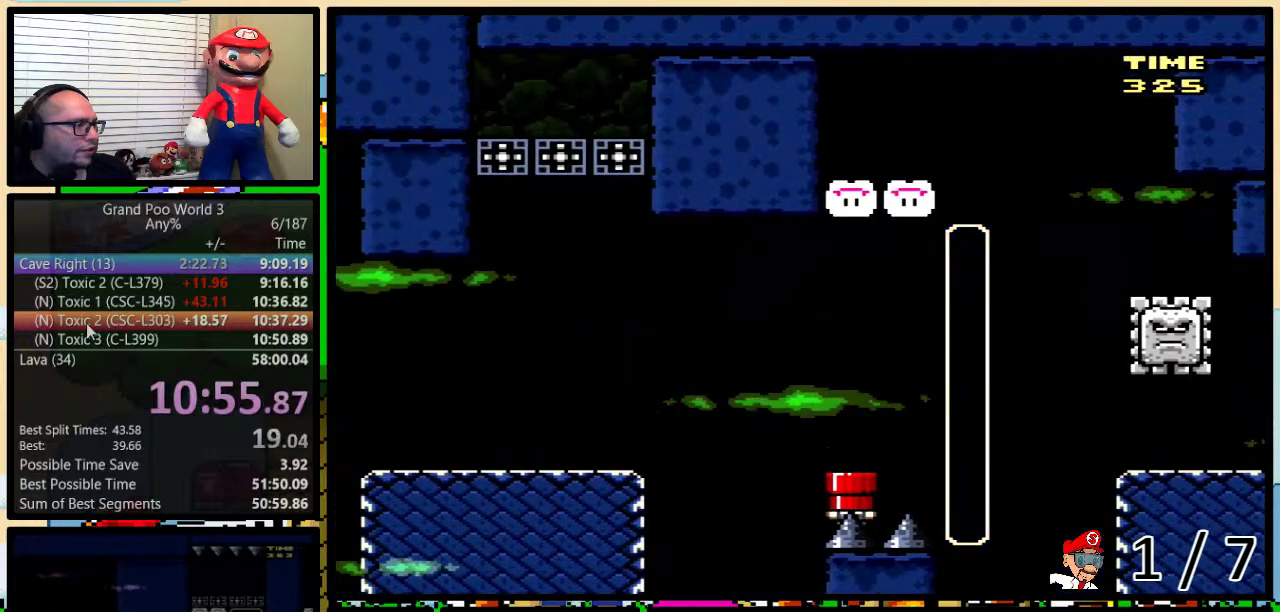
{"buttons": ["Y", "DPAD_RIGHT"], "events": [[83, "DPAD_DOWN", "up"], [167, "DPAD_RIGHT", "down"]]}
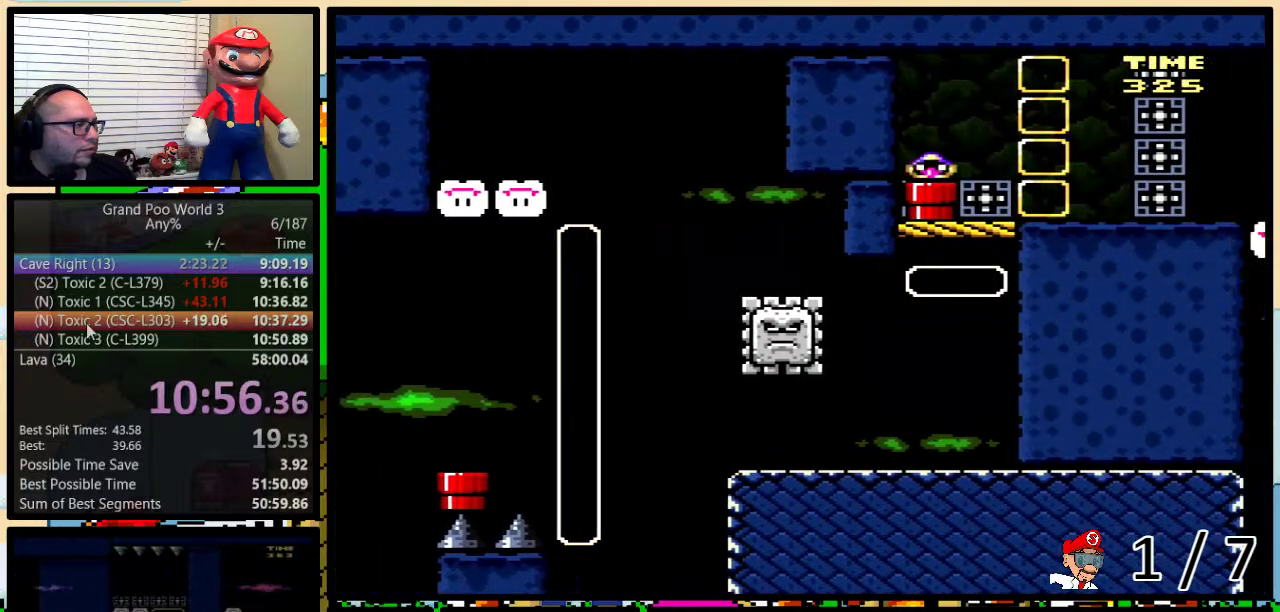
{"buttons": ["Y", "DPAD_LEFT"], "events": [[300, "DPAD_RIGHT", "up"], [333, "DPAD_LEFT", "down"]]}
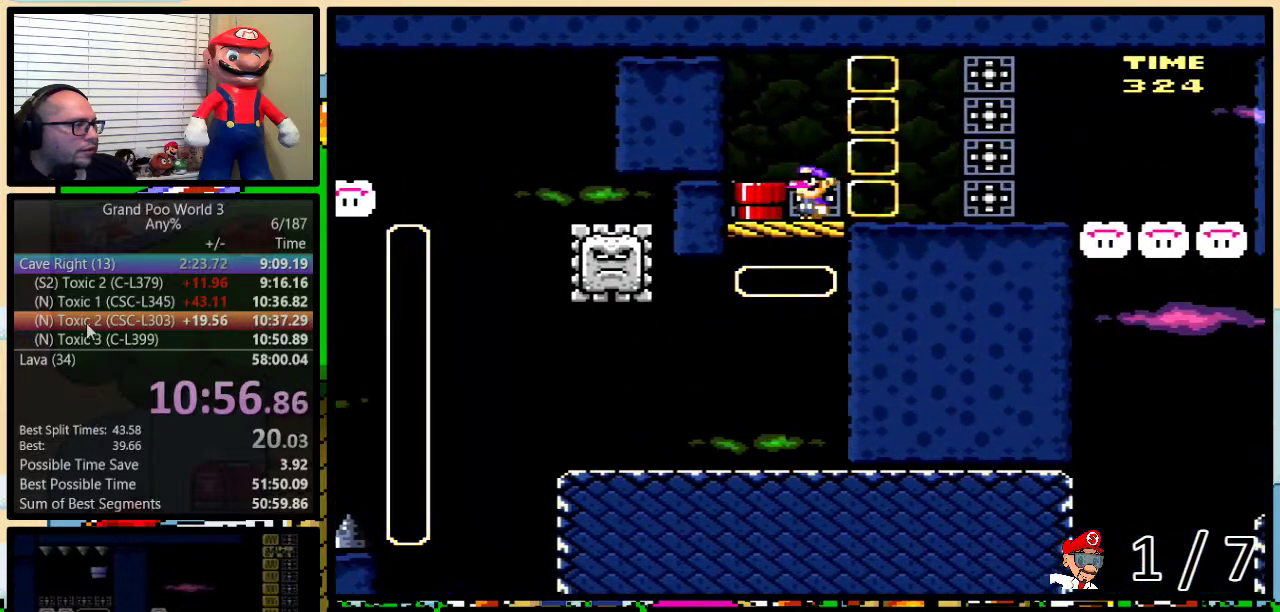
{"buttons": ["Y", "DPAD_UP", "DPAD_RIGHT"], "events": [[83, "DPAD_LEFT", "up"], [83, "DPAD_RIGHT", "down"], [200, "DPAD_UP", "down"]]}
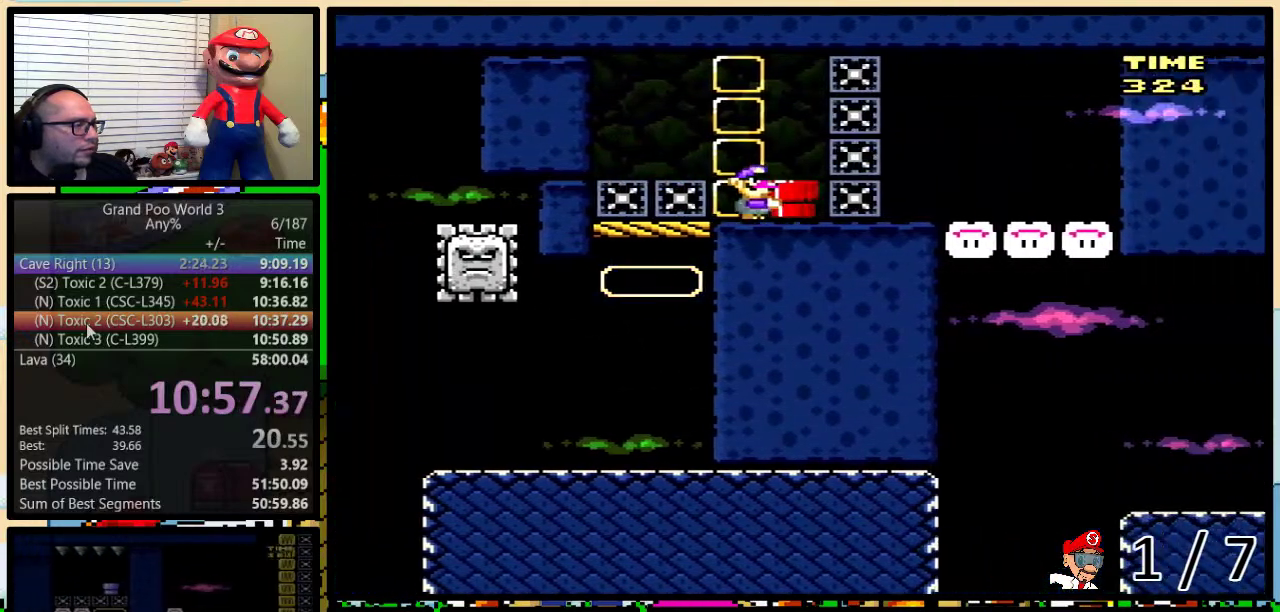
{"buttons": ["Y", "DPAD_UP", "DPAD_RIGHT"], "events": []}
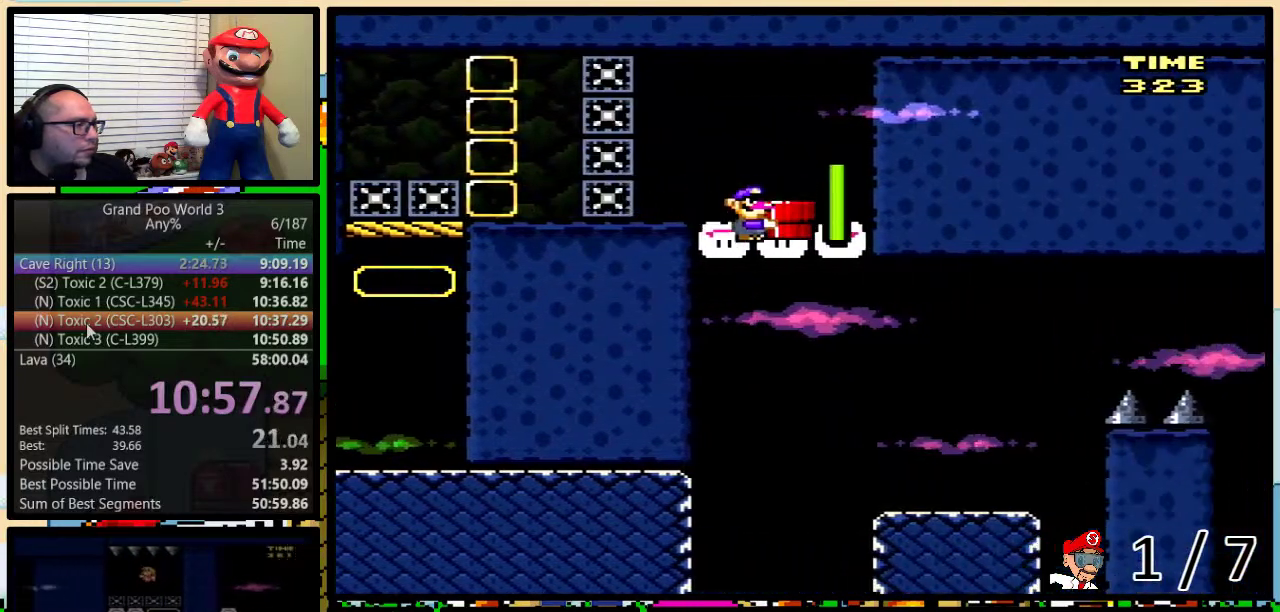
{"buttons": ["B", "Y", "DPAD_UP", "DPAD_RIGHT"], "events": [[433, "B", "down"]]}
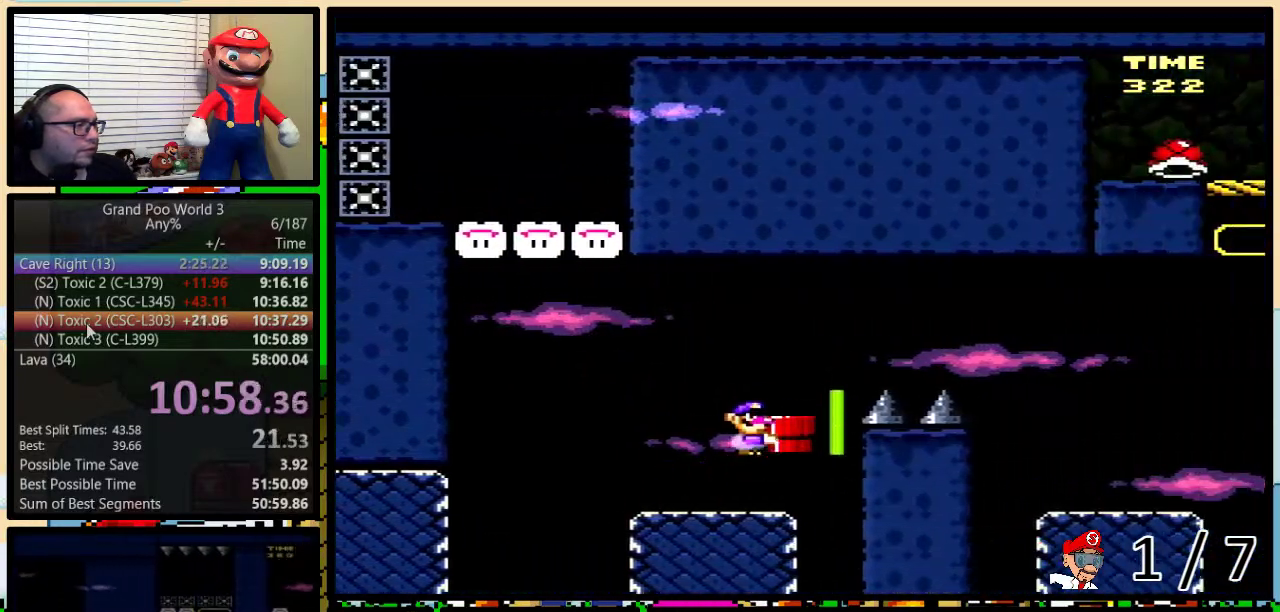
{"buttons": ["Y", "DPAD_UP", "DPAD_RIGHT"], "events": [[150, "B", "up"], [217, "B", "down"], [400, "B", "up"]]}
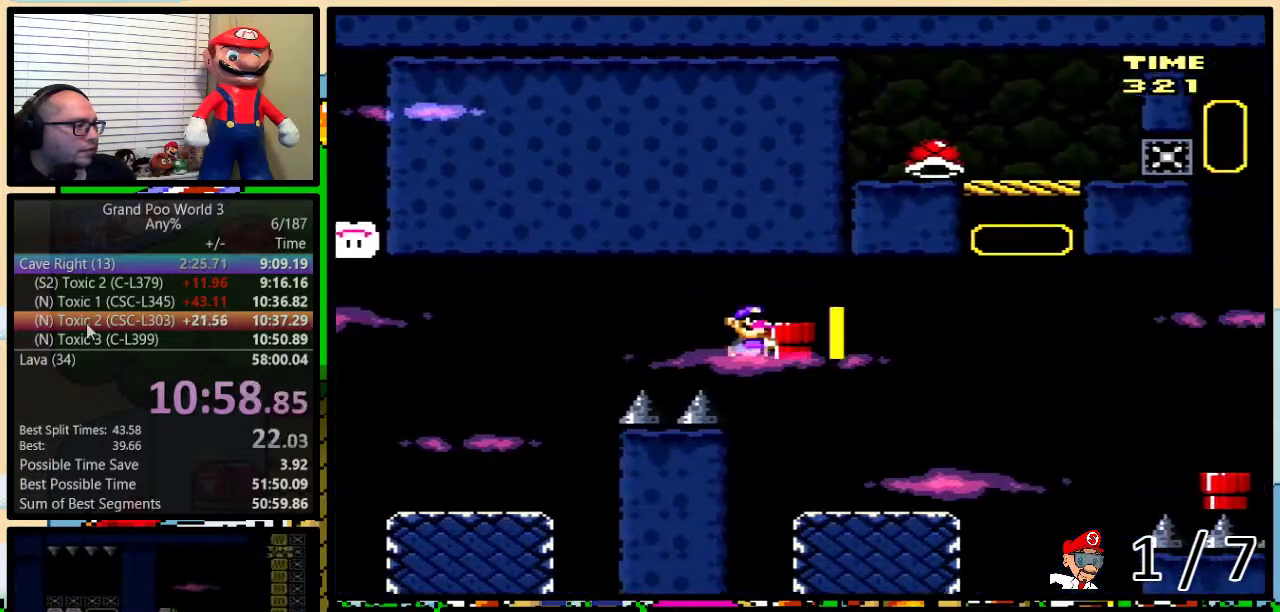
{"buttons": ["Y", "DPAD_UP", "DPAD_RIGHT"], "events": [[350, "Y", "up"], [400, "A", "down"], [400, "Y", "down"], [500, "A", "up"]]}
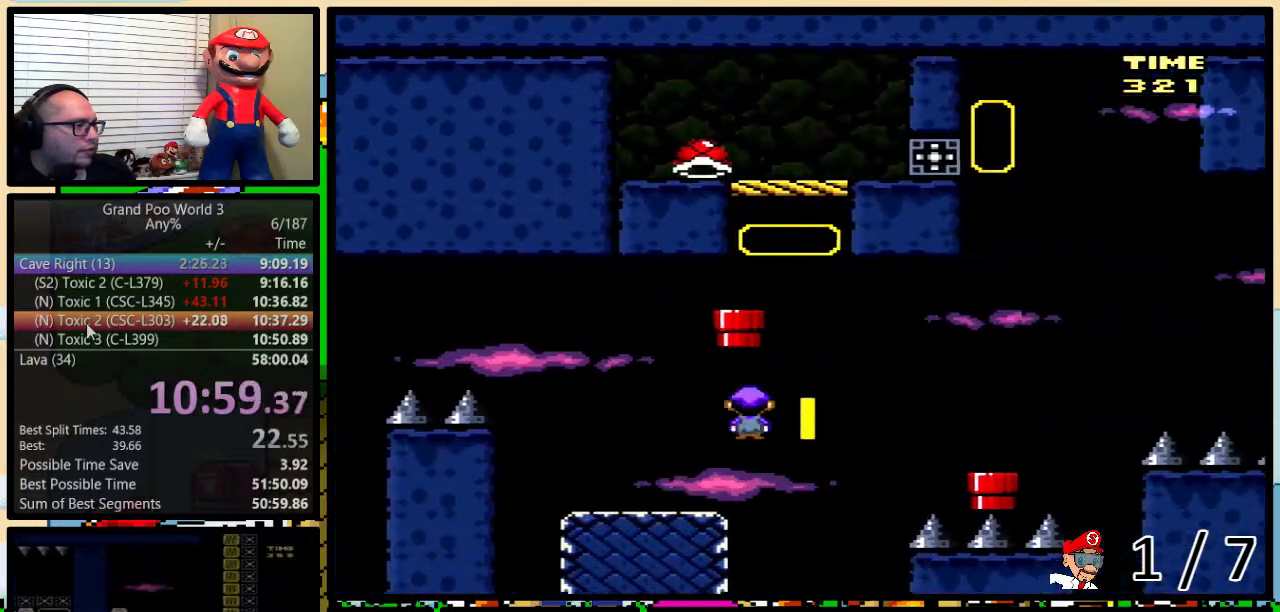
{"buttons": ["Y", "DPAD_DOWN"], "events": [[217, "A", "down"], [283, "A", "up"], [333, "DPAD_UP", "up"], [367, "DPAD_DOWN", "down"], [367, "DPAD_RIGHT", "up"]]}
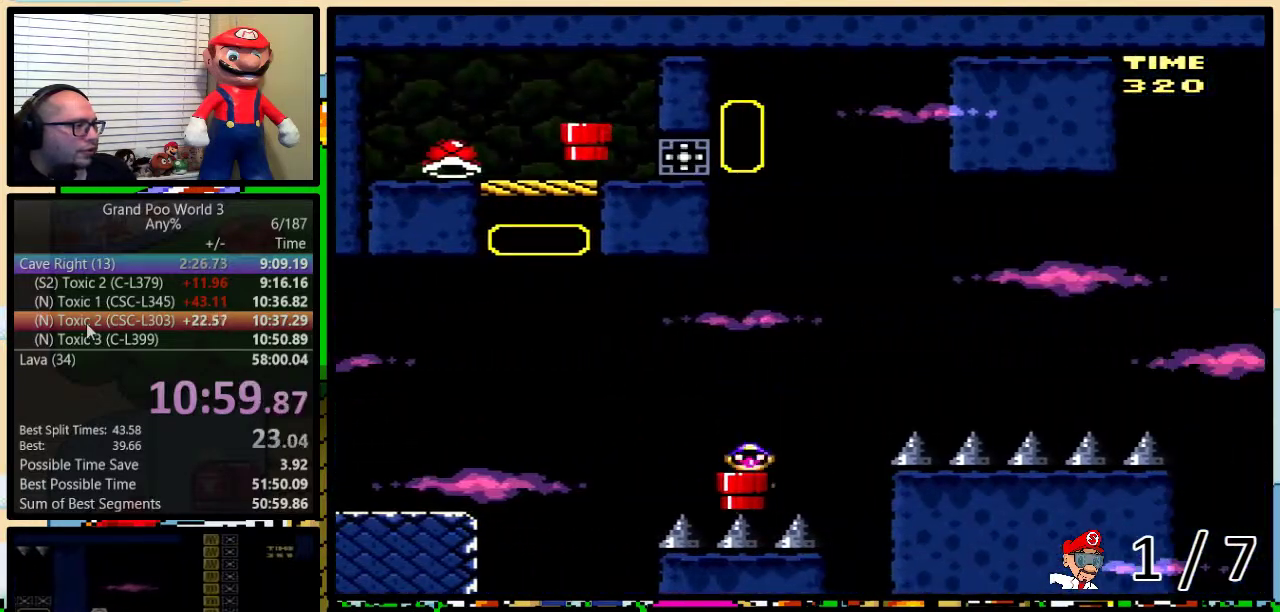
{"buttons": ["B", "Y", "DPAD_LEFT"], "events": [[117, "B", "down"], [117, "DPAD_DOWN", "up"], [200, "DPAD_LEFT", "down"]]}
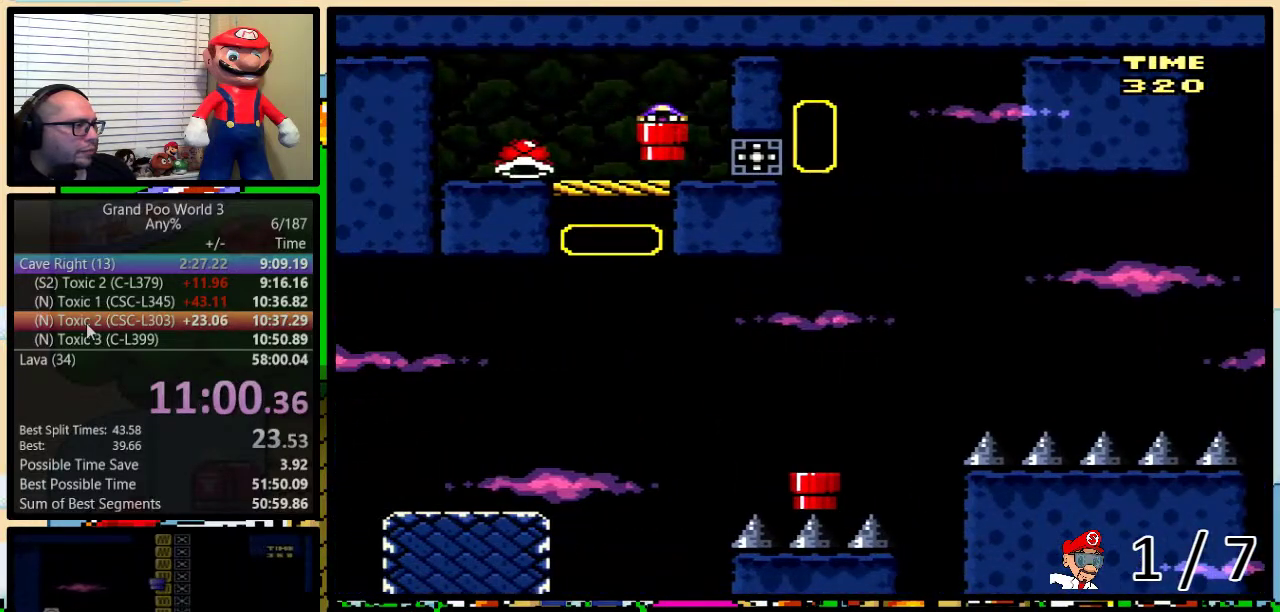
{"buttons": ["Y", "DPAD_RIGHT"], "events": [[433, "B", "up"], [433, "DPAD_LEFT", "up"], [433, "DPAD_RIGHT", "down"]]}
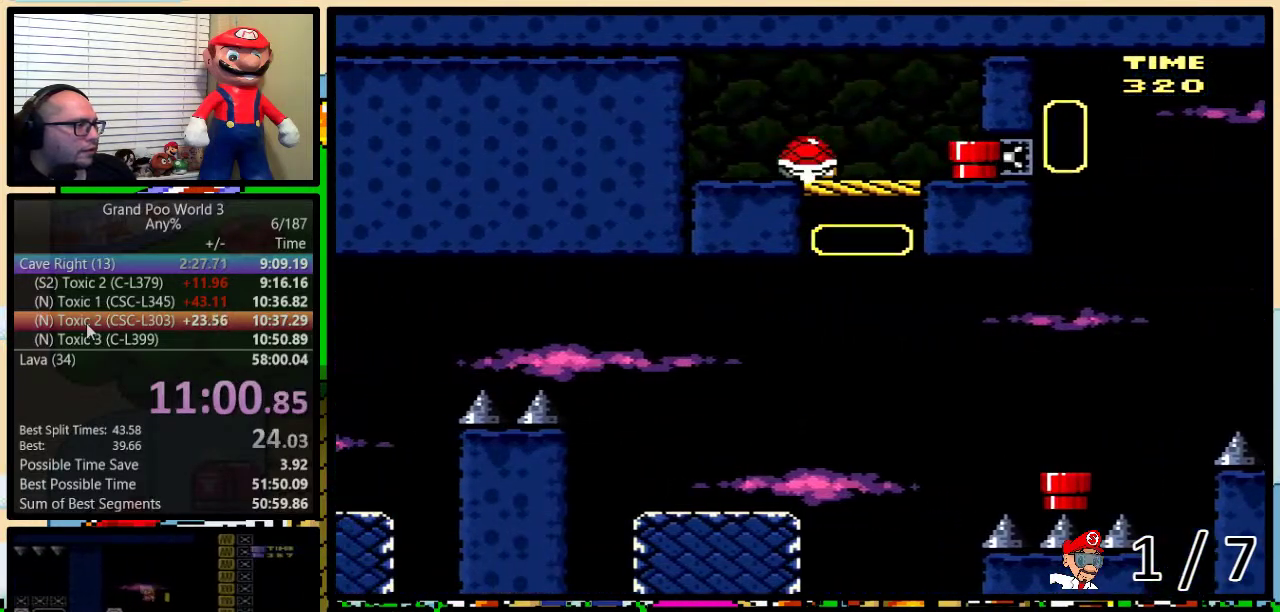
{"buttons": [], "events": [[200, "B", "down"], [383, "DPAD_RIGHT", "up"], [450, "B", "up"], [450, "Y", "up"]]}
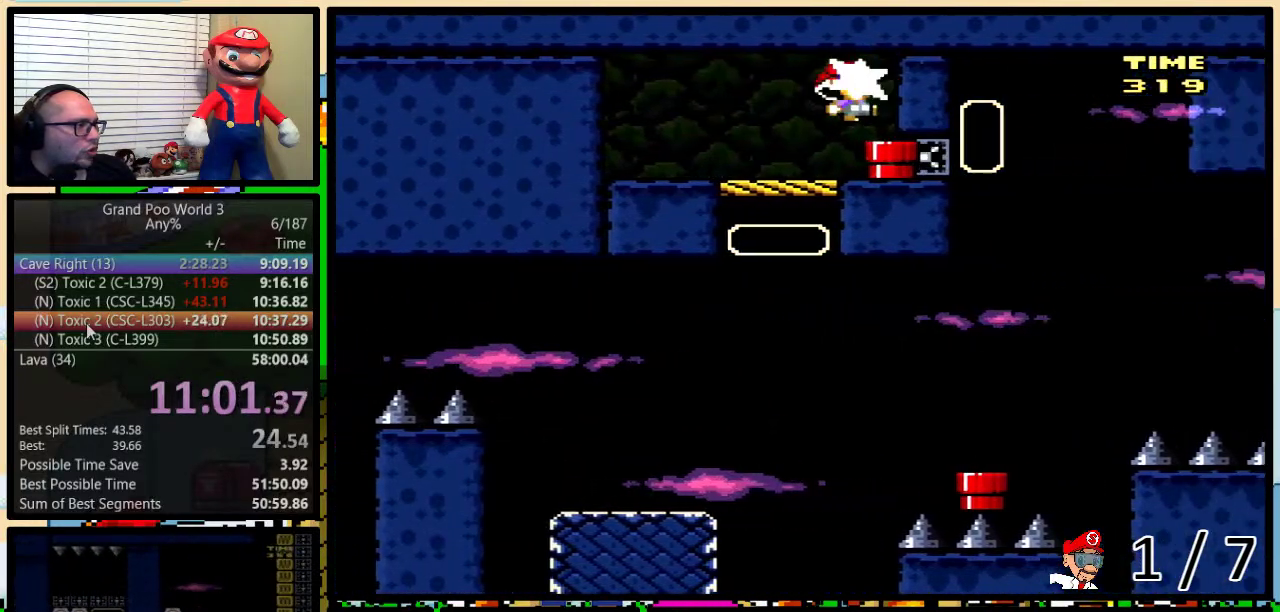
{"buttons": ["Y"], "events": [[17, "DPAD_DOWN", "down"], [183, "Y", "down"], [283, "DPAD_DOWN", "up"]]}
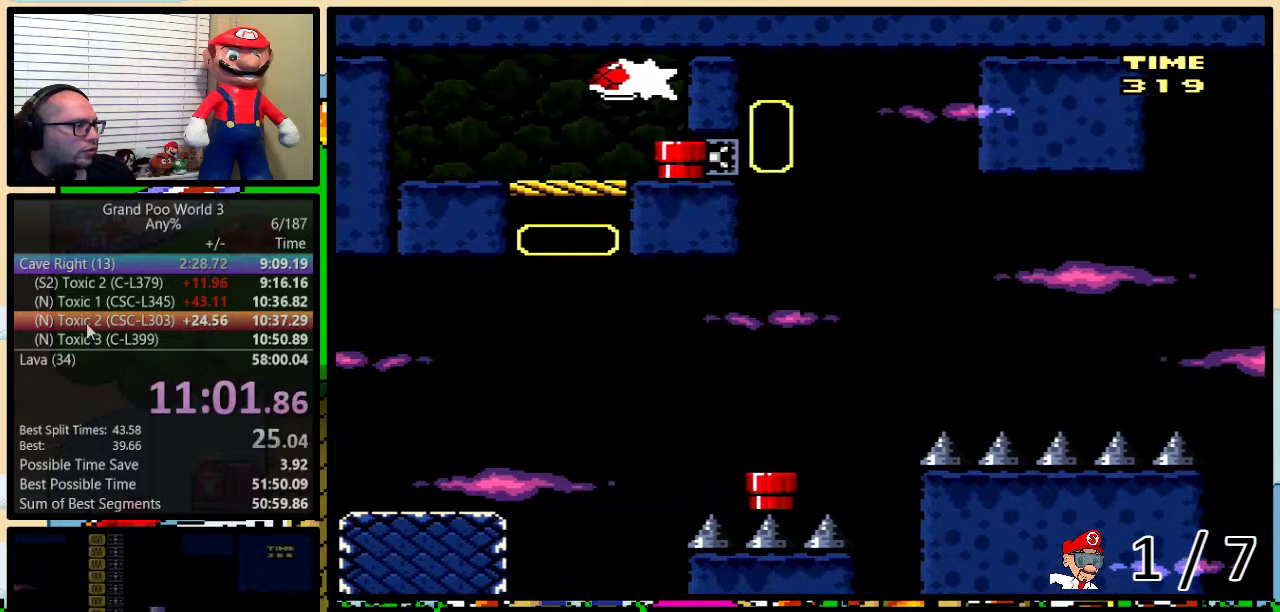
{"buttons": ["B", "Y", "DPAD_UP", "DPAD_RIGHT"], "events": [[233, "DPAD_RIGHT", "down"], [250, "DPAD_UP", "down"], [450, "B", "down"]]}
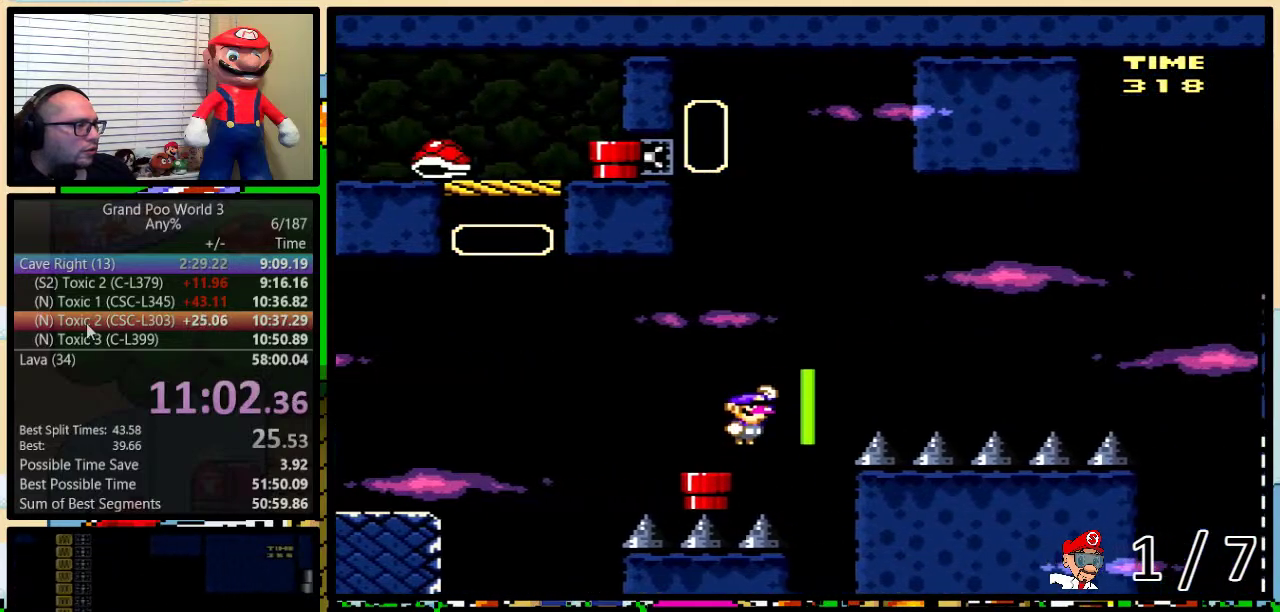
{"buttons": ["B", "Y", "DPAD_UP", "DPAD_RIGHT"], "events": []}
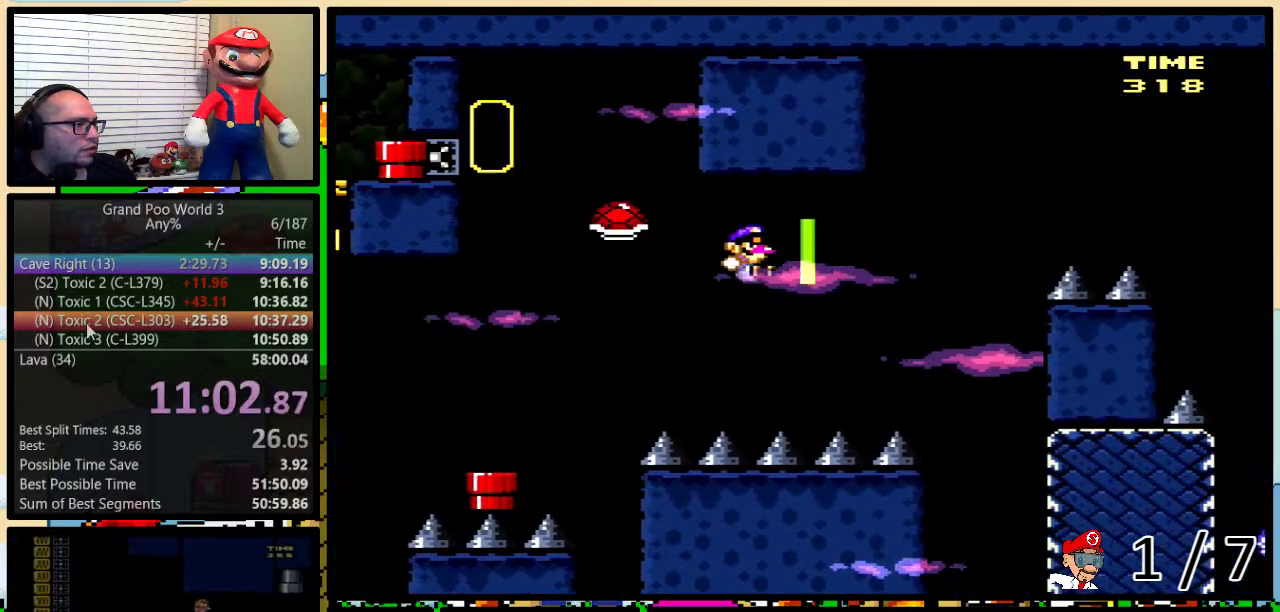
{"buttons": ["B", "Y", "DPAD_RIGHT"], "events": [[183, "DPAD_UP", "up"], [250, "DPAD_UP", "down"], [317, "DPAD_RIGHT", "up"], [367, "DPAD_RIGHT", "down"], [400, "DPAD_UP", "up"]]}
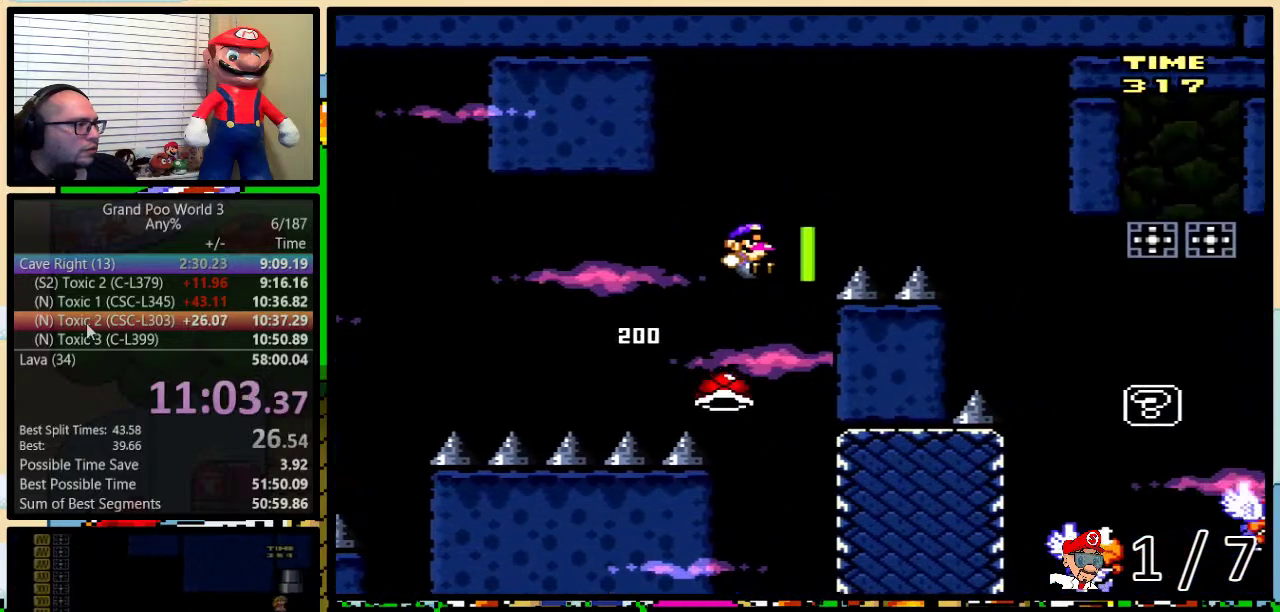
{"buttons": ["Y", "DPAD_RIGHT"], "events": [[117, "B", "up"], [267, "B", "down"], [333, "B", "up"]]}
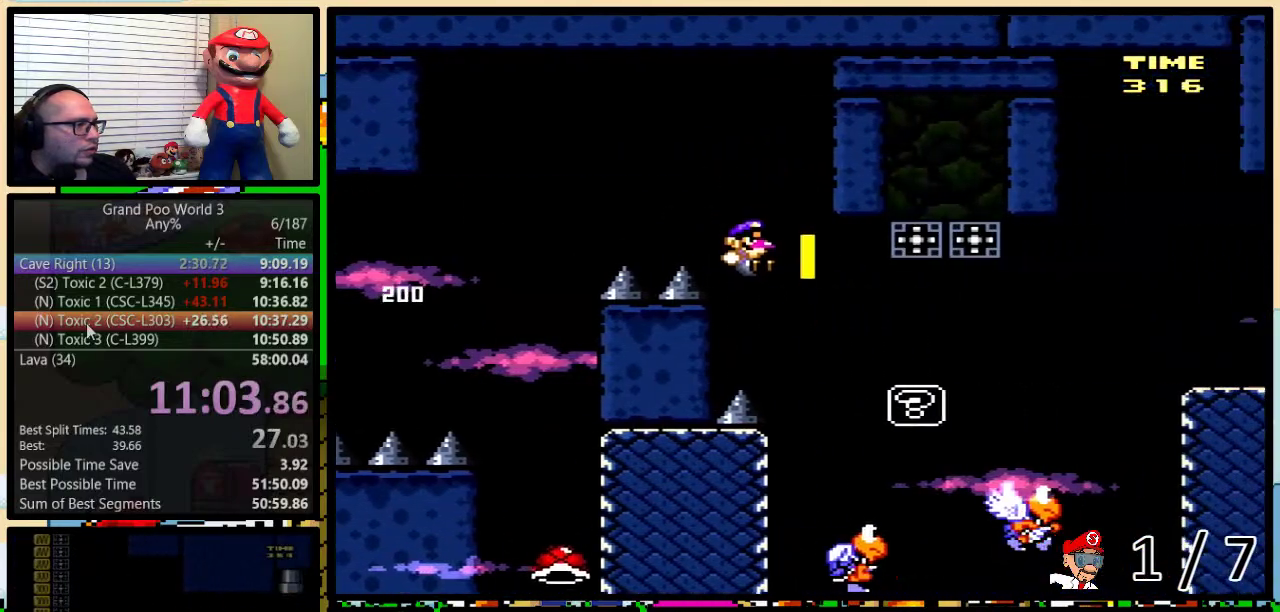
{"buttons": ["B", "Y", "DPAD_UP", "DPAD_RIGHT"], "events": [[117, "DPAD_LEFT", "down"], [117, "DPAD_RIGHT", "up"], [267, "B", "down"], [267, "DPAD_LEFT", "up"], [267, "DPAD_RIGHT", "down"], [333, "DPAD_UP", "down"]]}
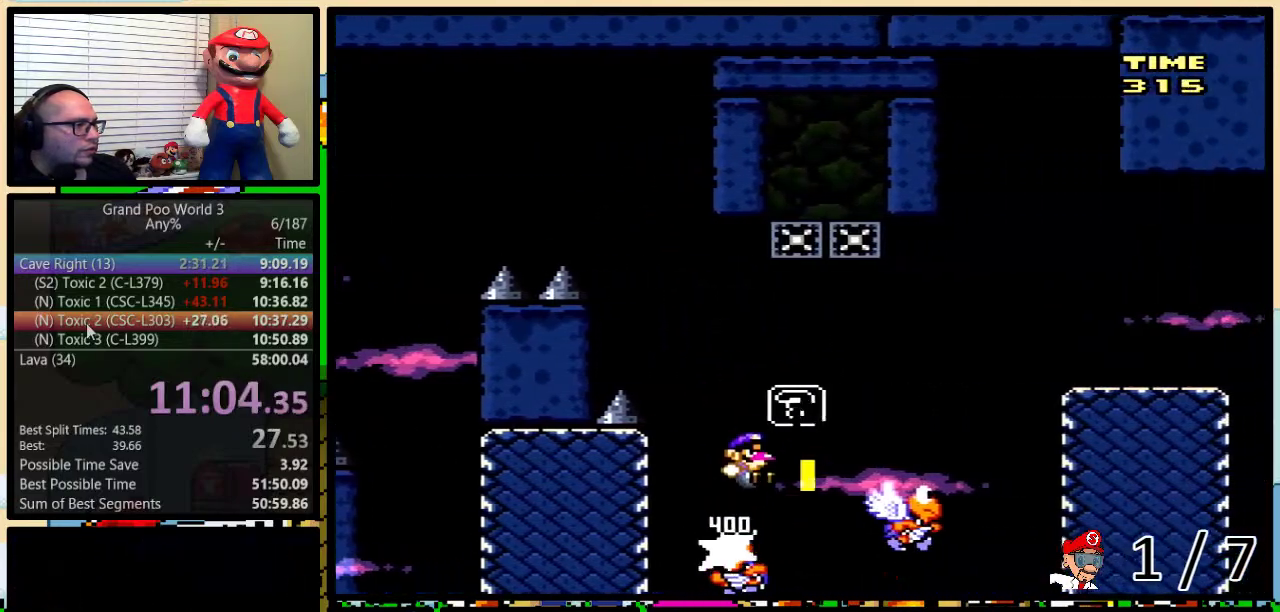
{"buttons": ["B", "Y", "DPAD_LEFT"], "events": [[200, "DPAD_UP", "up"], [283, "DPAD_LEFT", "down"], [283, "DPAD_RIGHT", "up"], [400, "B", "up"], [500, "B", "down"]]}
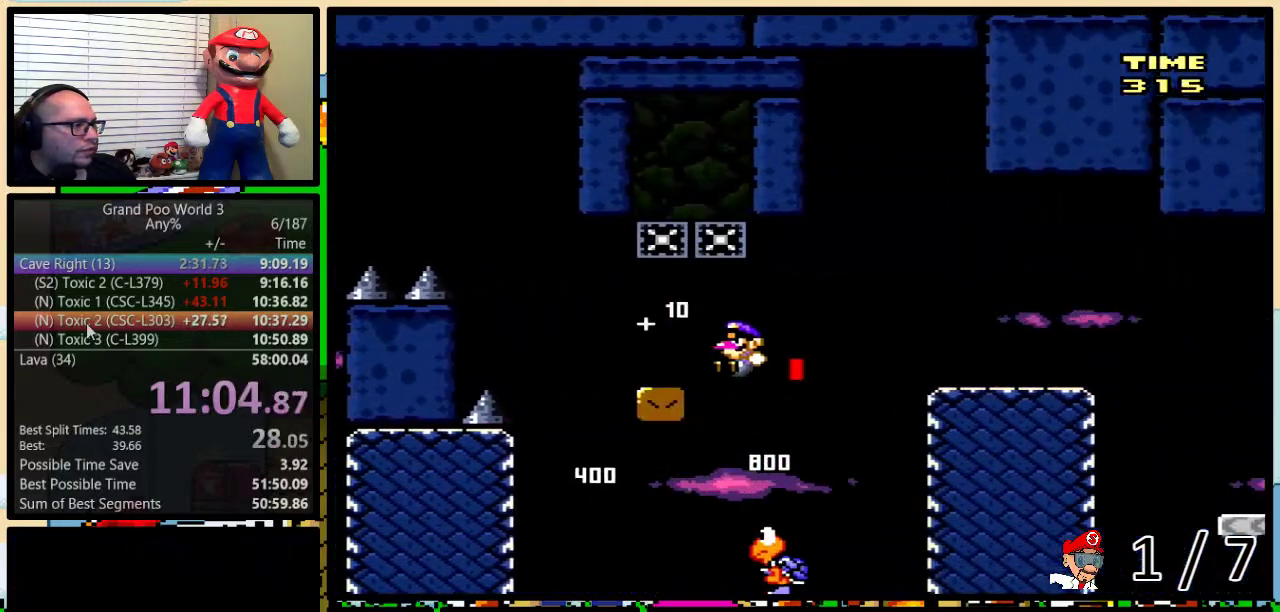
{"buttons": ["B", "Y", "DPAD_LEFT"], "events": [[67, "B", "up"], [217, "DPAD_LEFT", "up"], [217, "DPAD_RIGHT", "down"], [333, "B", "down"], [500, "DPAD_LEFT", "down"], [500, "DPAD_RIGHT", "up"]]}
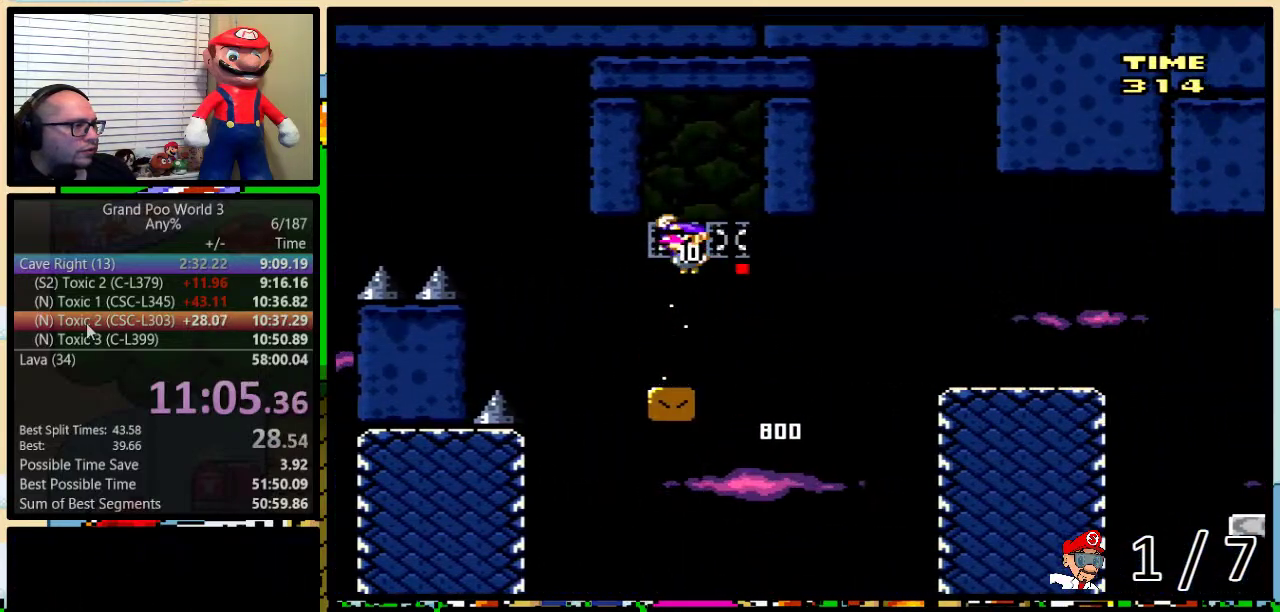
{"buttons": ["Y", "DPAD_RIGHT"], "events": [[117, "B", "up"], [117, "DPAD_LEFT", "up"], [117, "DPAD_RIGHT", "down"], [217, "DPAD_RIGHT", "up"], [250, "DPAD_LEFT", "down"], [400, "DPAD_LEFT", "up"], [433, "DPAD_RIGHT", "down"]]}
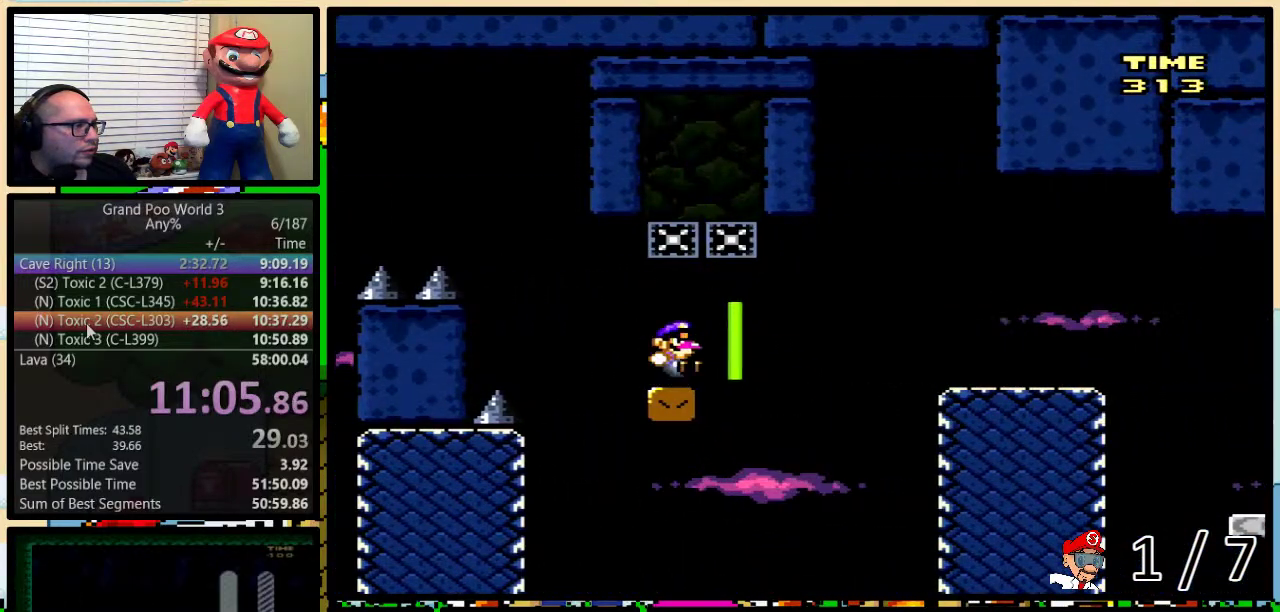
{"buttons": ["A", "Y", "DPAD_UP", "DPAD_RIGHT"], "events": [[33, "DPAD_UP", "down"], [67, "A", "down"], [167, "A", "up"], [233, "A", "down"]]}
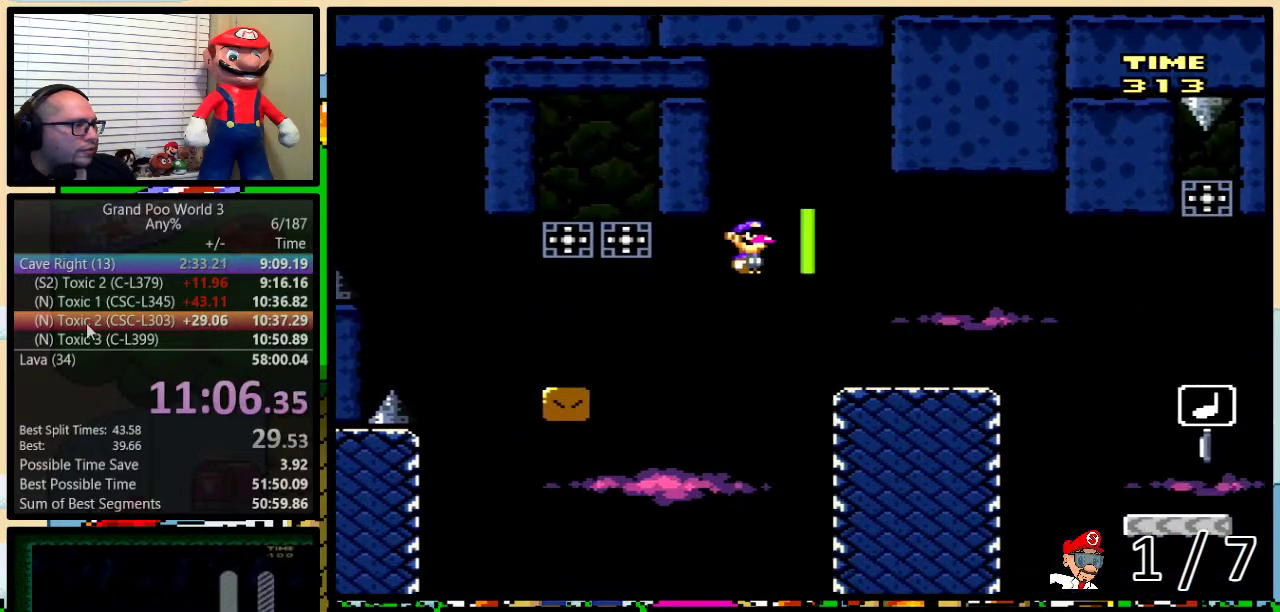
{"buttons": ["Y", "DPAD_RIGHT"], "events": [[333, "DPAD_UP", "up"], [400, "A", "up"]]}
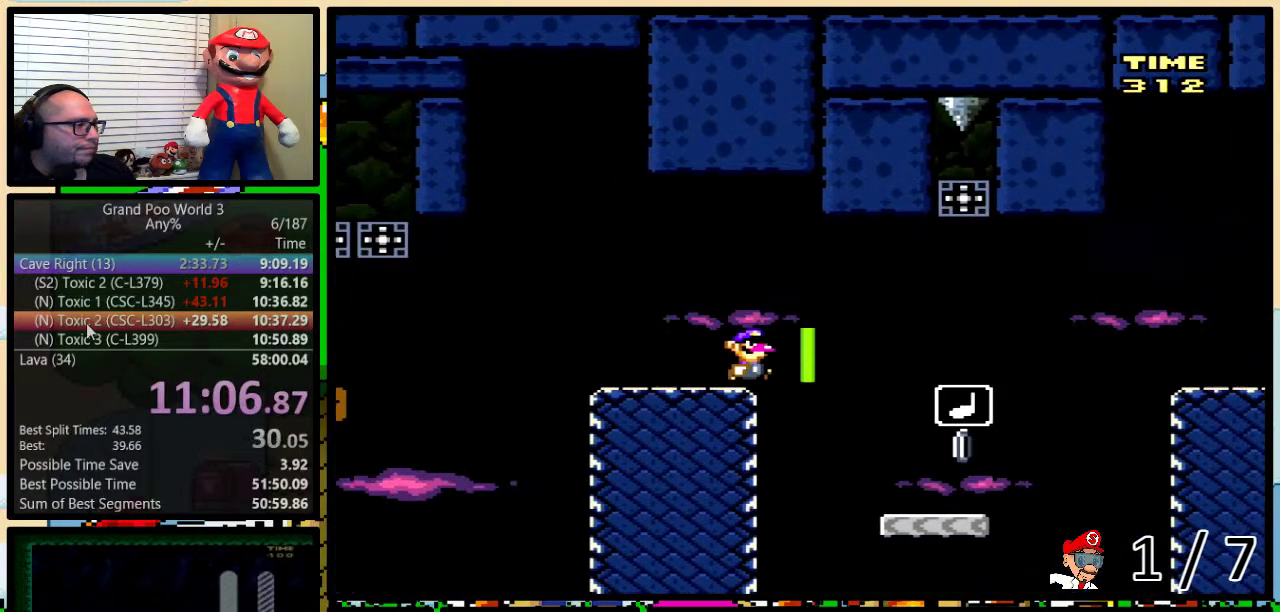
{"buttons": ["Y", "DPAD_LEFT"], "events": [[133, "DPAD_UP", "down"], [233, "DPAD_UP", "up"], [350, "DPAD_RIGHT", "up"], [383, "B", "down"], [383, "DPAD_LEFT", "down"], [500, "B", "up"]]}
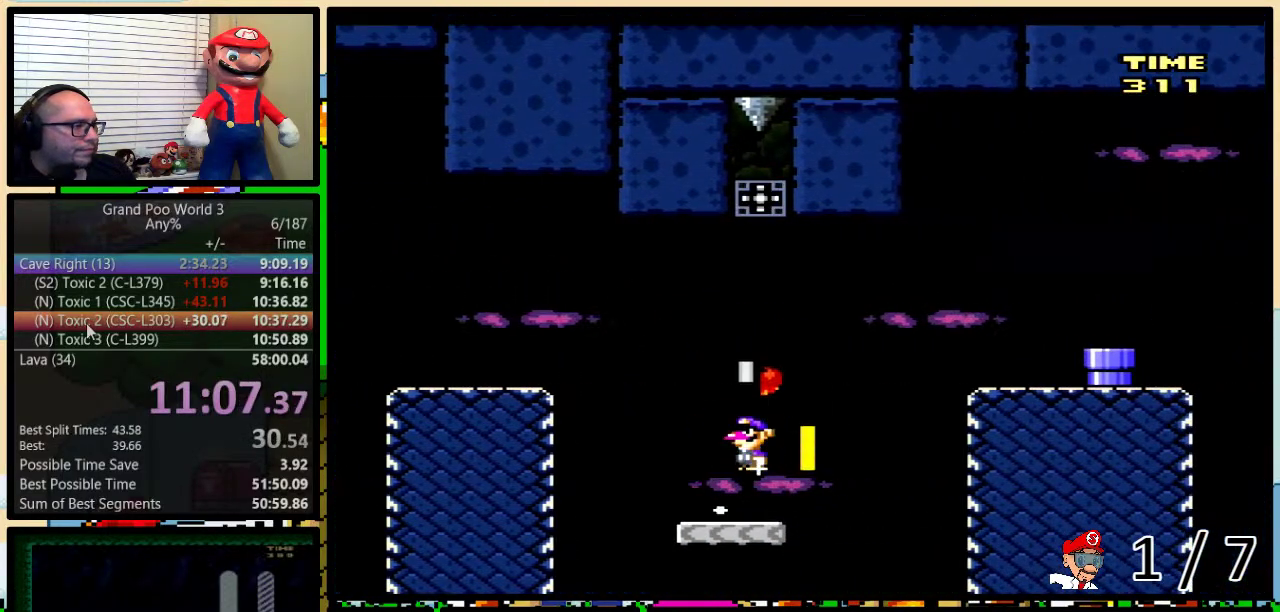
{"buttons": ["Y", "DPAD_RIGHT"], "events": [[200, "B", "down"], [250, "DPAD_LEFT", "up"], [250, "DPAD_RIGHT", "down"], [467, "B", "up"]]}